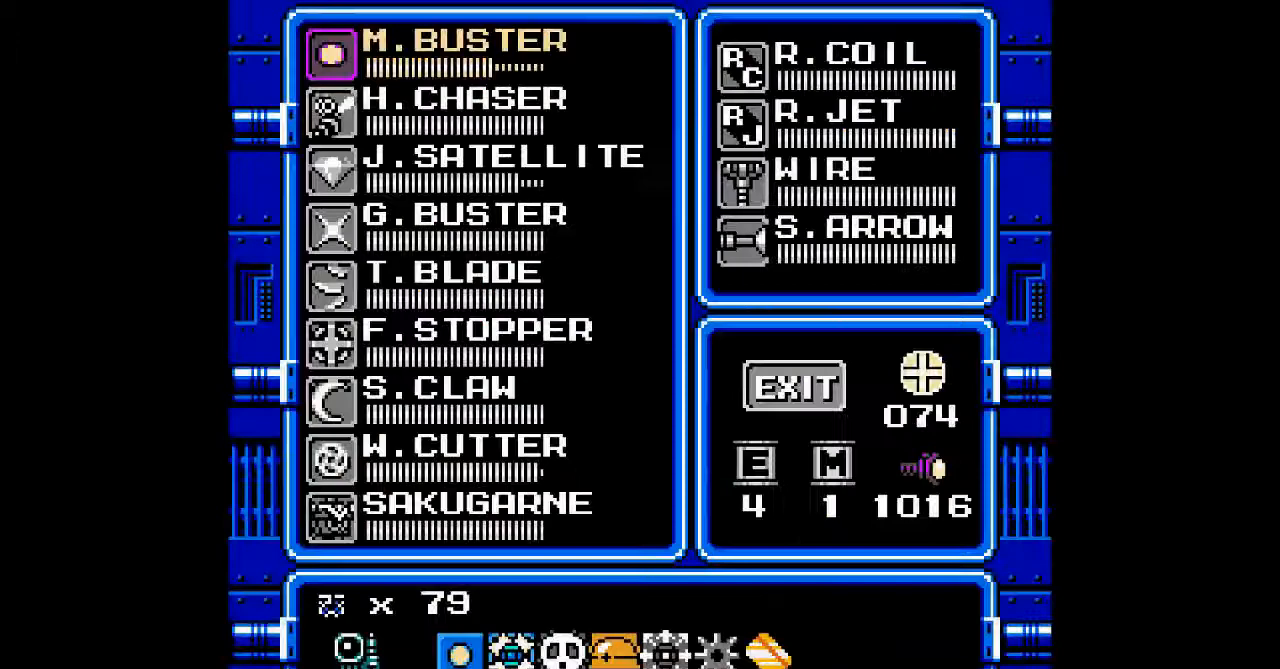
Gameplay with a controller; each line is a JSON object with the inputs held at the frame after it. "events" lists button and stick changes between this image and that frame as [ms after this image, input, new state], when the widget could be followed in between. Not read: L3 R3 other_buttons.
{"buttons": ["DPAD_DOWN"], "events": [[133, "DPAD_DOWN", "down"], [200, "DPAD_DOWN", "up"], [267, "DPAD_DOWN", "down"], [367, "DPAD_DOWN", "up"], [433, "DPAD_DOWN", "down"]]}
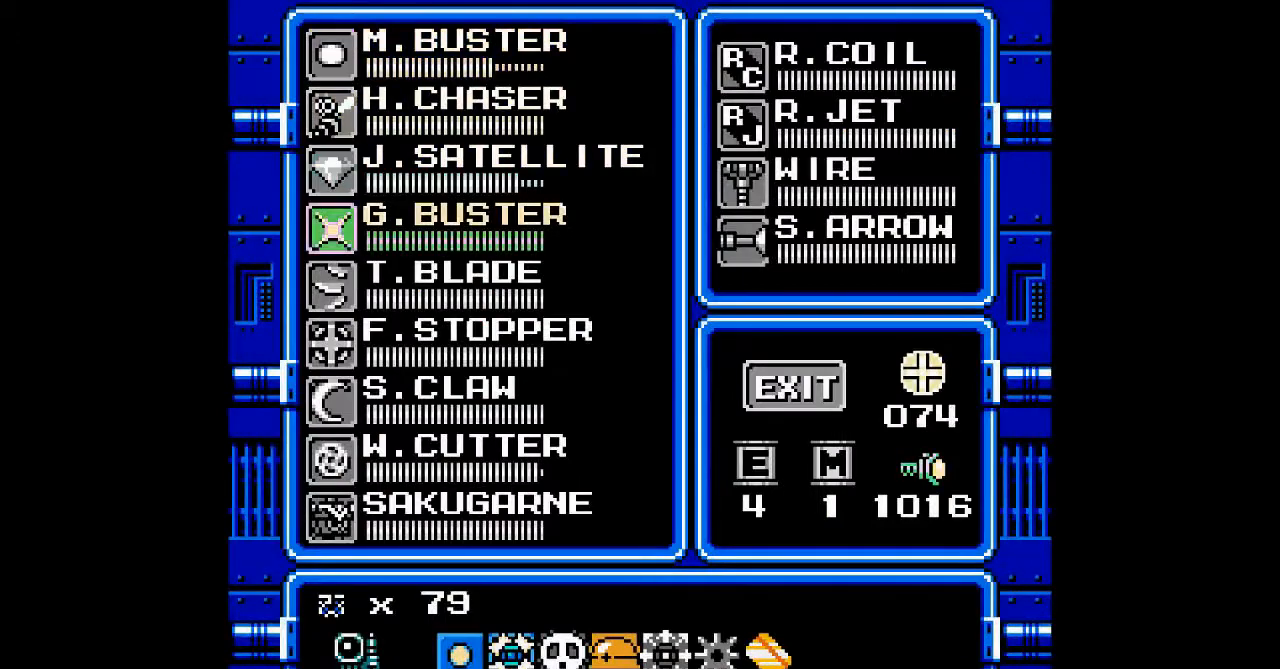
{"buttons": ["DPAD_DOWN"], "events": [[33, "DPAD_DOWN", "up"], [100, "DPAD_DOWN", "down"], [200, "DPAD_DOWN", "up"], [267, "DPAD_DOWN", "down"], [367, "DPAD_DOWN", "up"], [467, "DPAD_DOWN", "down"]]}
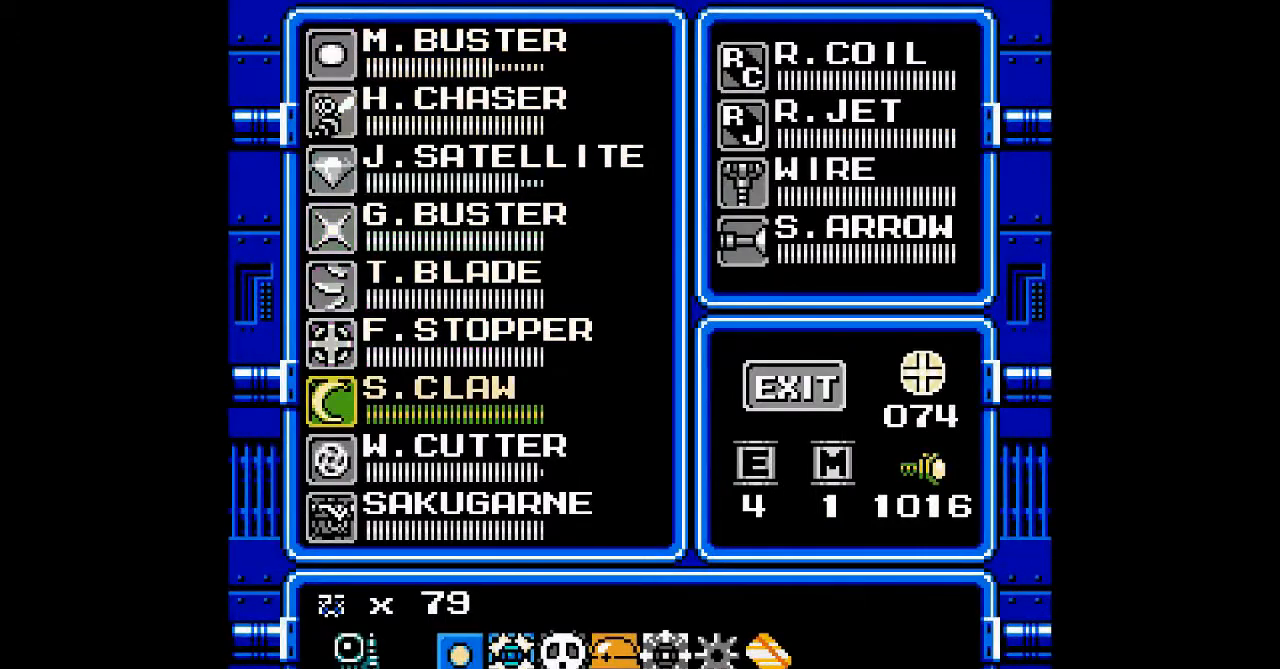
{"buttons": [], "events": [[33, "DPAD_DOWN", "up"], [100, "DPAD_DOWN", "down"], [200, "DPAD_DOWN", "up"], [333, "START", "down"], [467, "START", "up"]]}
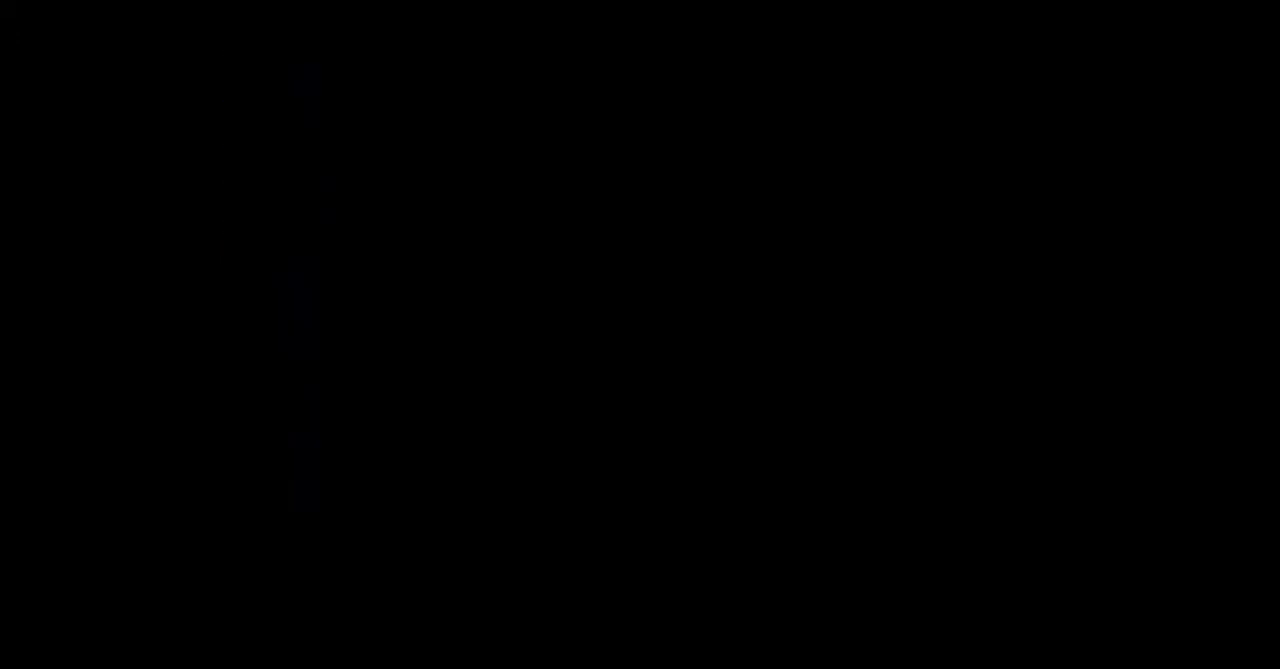
{"buttons": [], "events": [[300, "DPAD_RIGHT", "down"], [467, "DPAD_RIGHT", "up"]]}
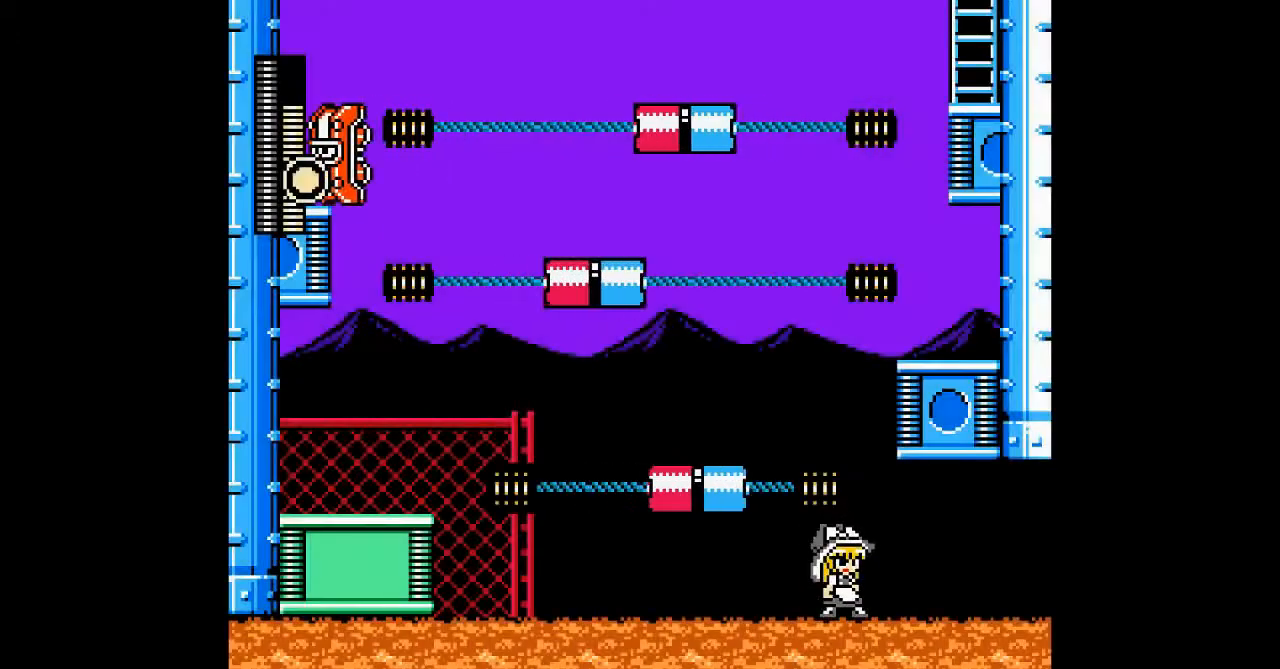
{"buttons": [], "events": []}
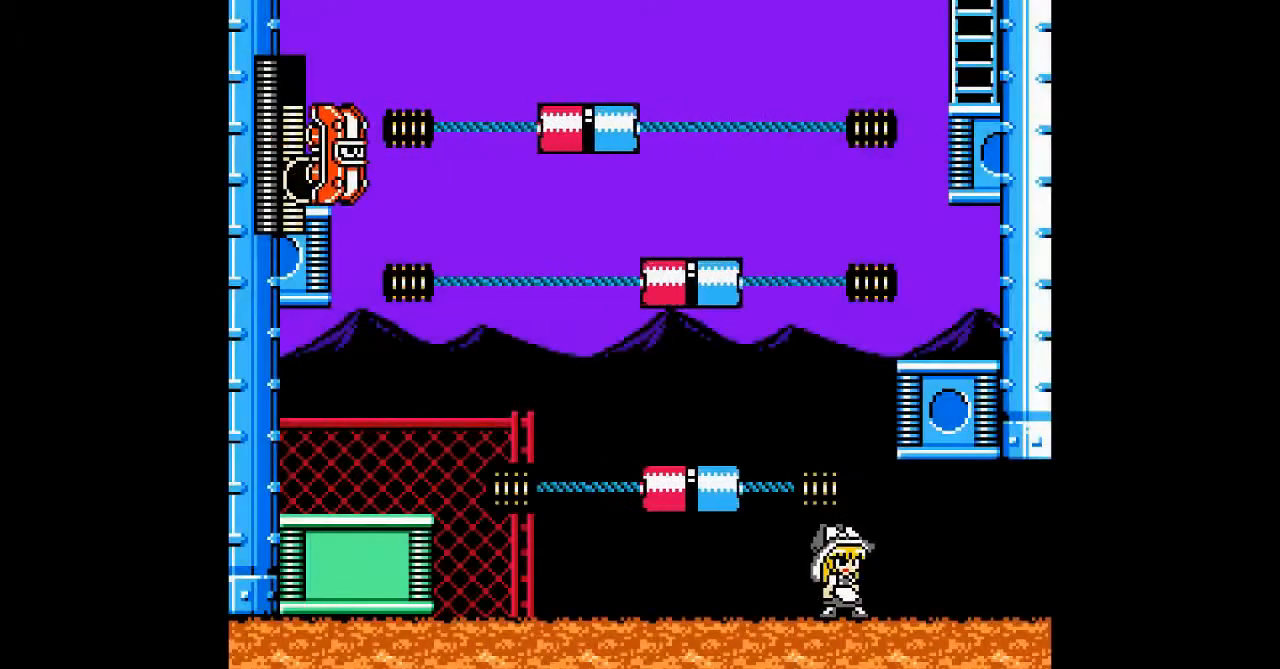
{"buttons": ["A", "B", "DPAD_RIGHT"], "events": [[200, "B", "down"], [300, "A", "down"], [433, "DPAD_RIGHT", "down"]]}
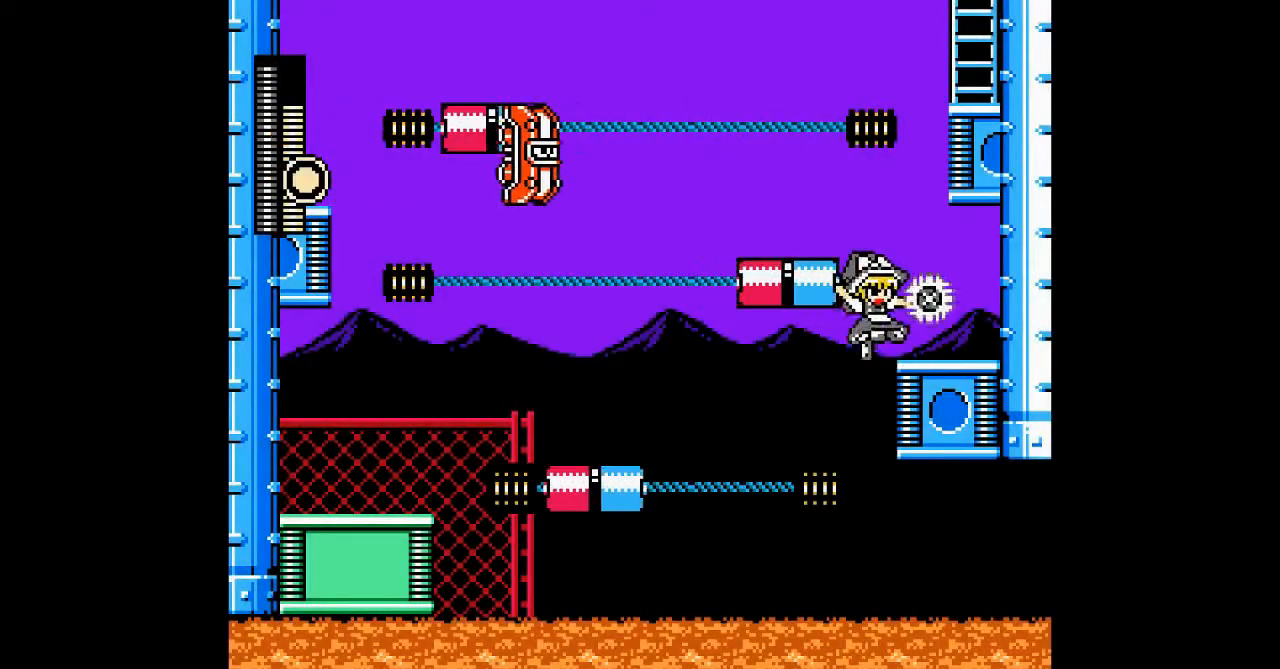
{"buttons": [], "events": [[100, "B", "up"], [133, "A", "up"], [300, "DPAD_RIGHT", "up"]]}
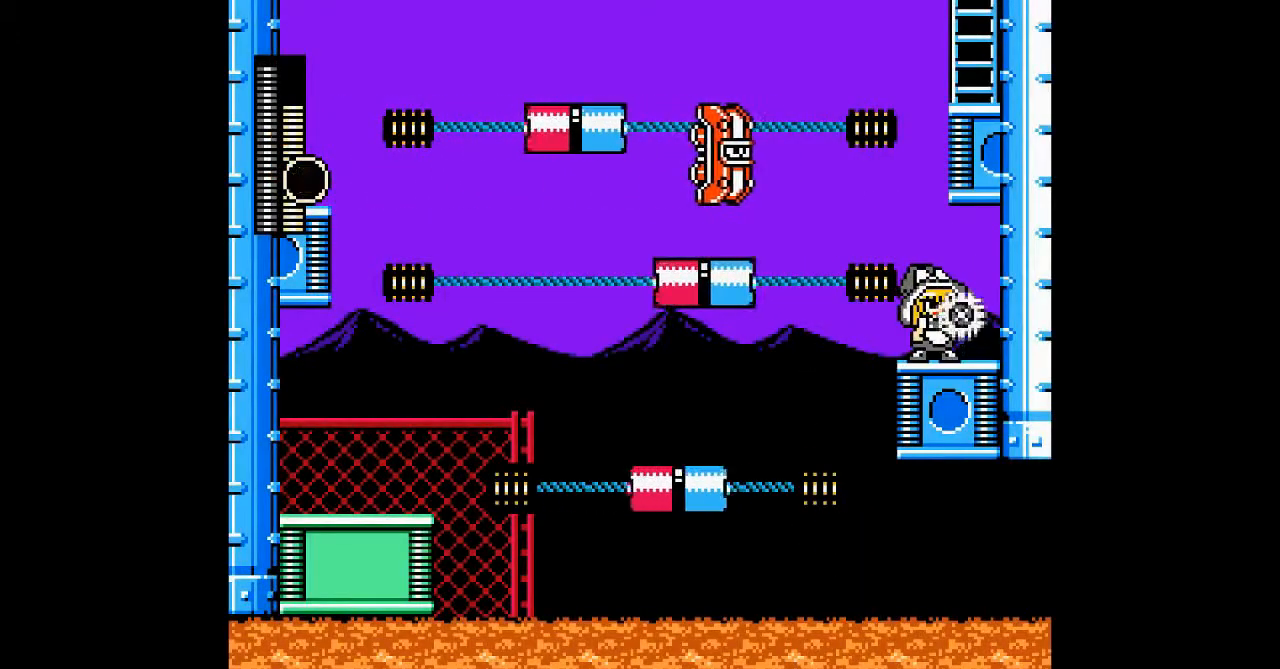
{"buttons": [], "events": [[300, "DPAD_LEFT", "down"], [467, "DPAD_LEFT", "up"]]}
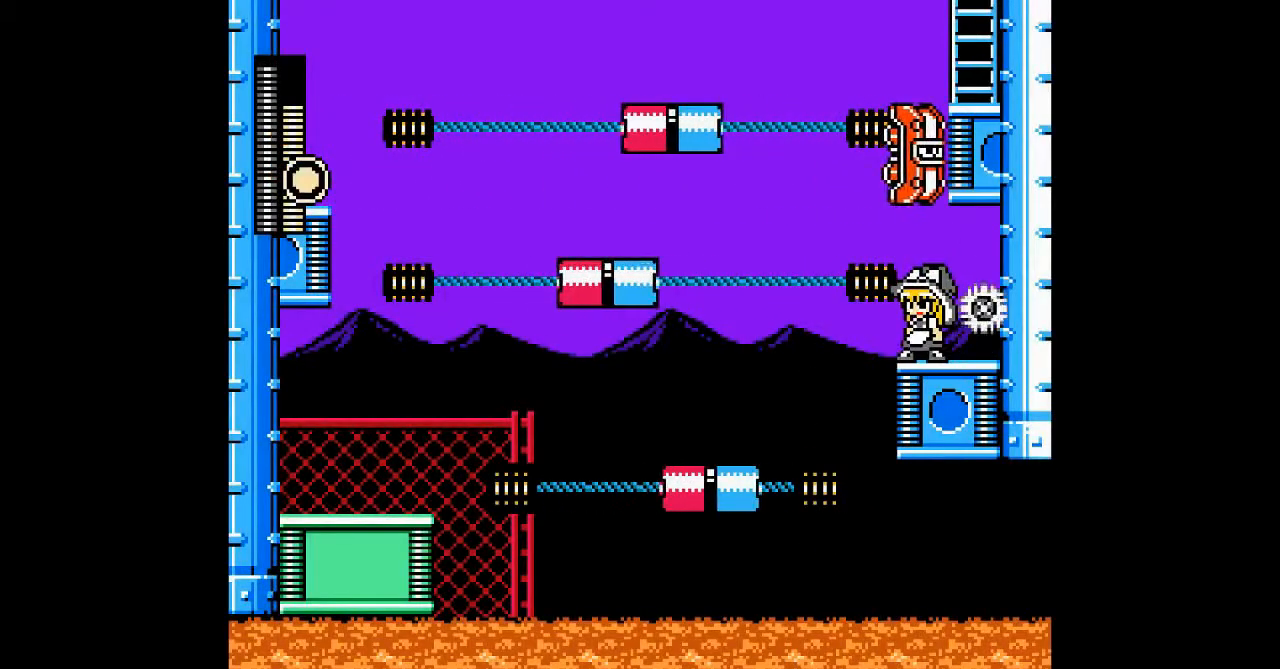
{"buttons": [], "events": []}
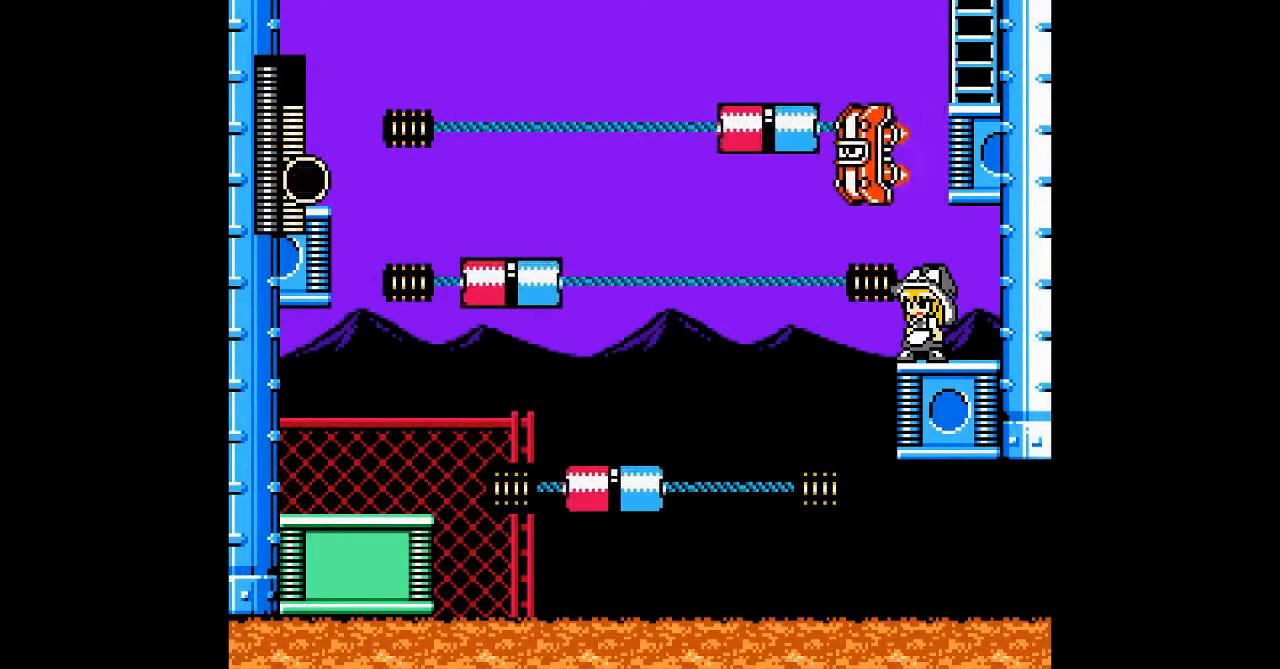
{"buttons": ["B"], "events": [[167, "DPAD_LEFT", "down"], [333, "DPAD_LEFT", "up"], [367, "DPAD_RIGHT", "down"], [433, "B", "down"], [467, "DPAD_RIGHT", "up"]]}
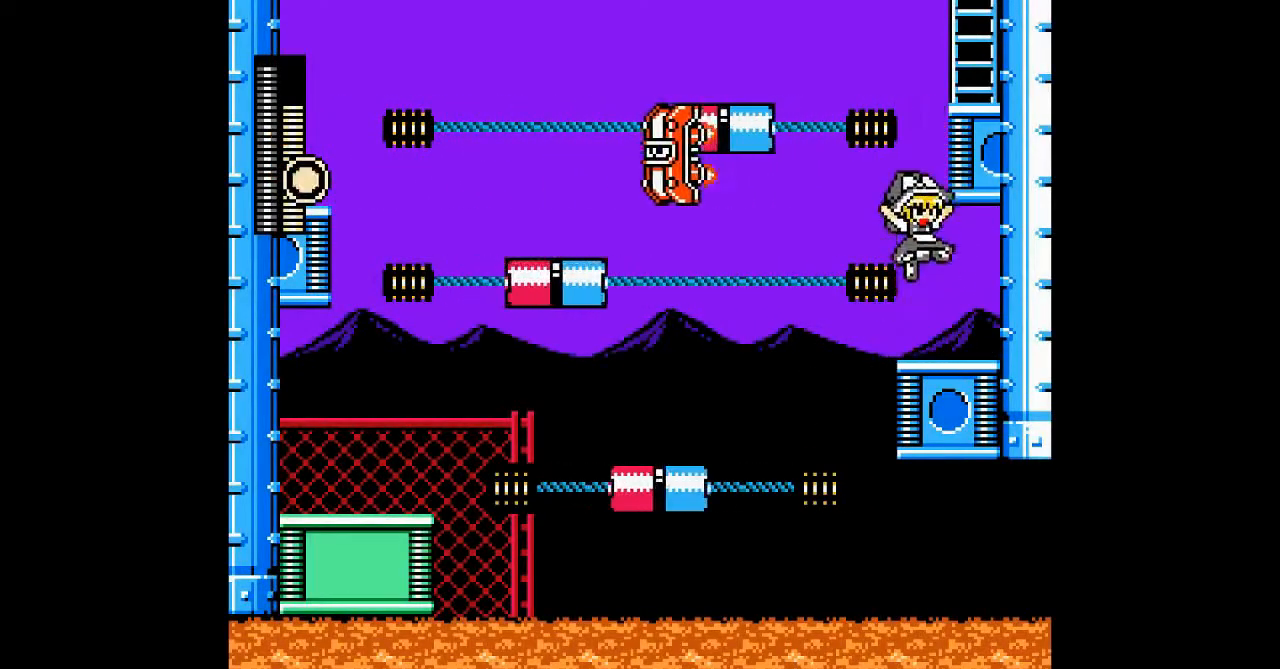
{"buttons": ["DPAD_UP", "DPAD_RIGHT"], "events": [[33, "A", "down"], [200, "DPAD_RIGHT", "down"], [233, "B", "up"], [333, "A", "up"], [433, "DPAD_UP", "down"]]}
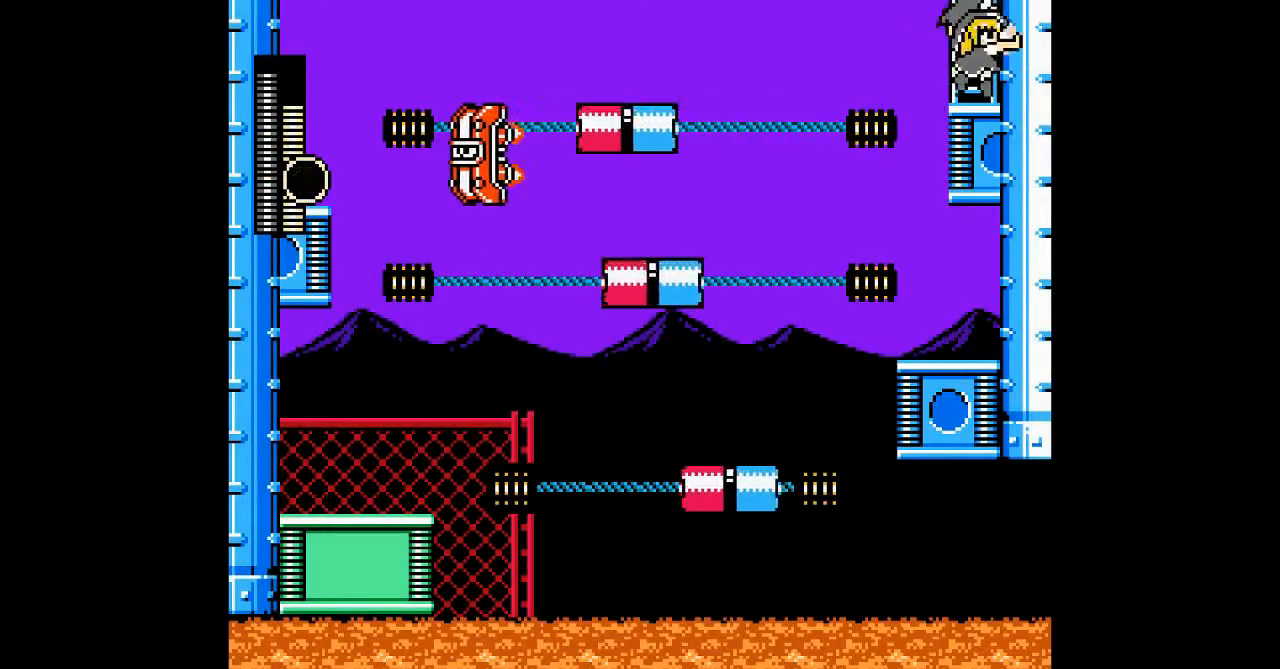
{"buttons": ["DPAD_UP"], "events": [[100, "DPAD_RIGHT", "up"]]}
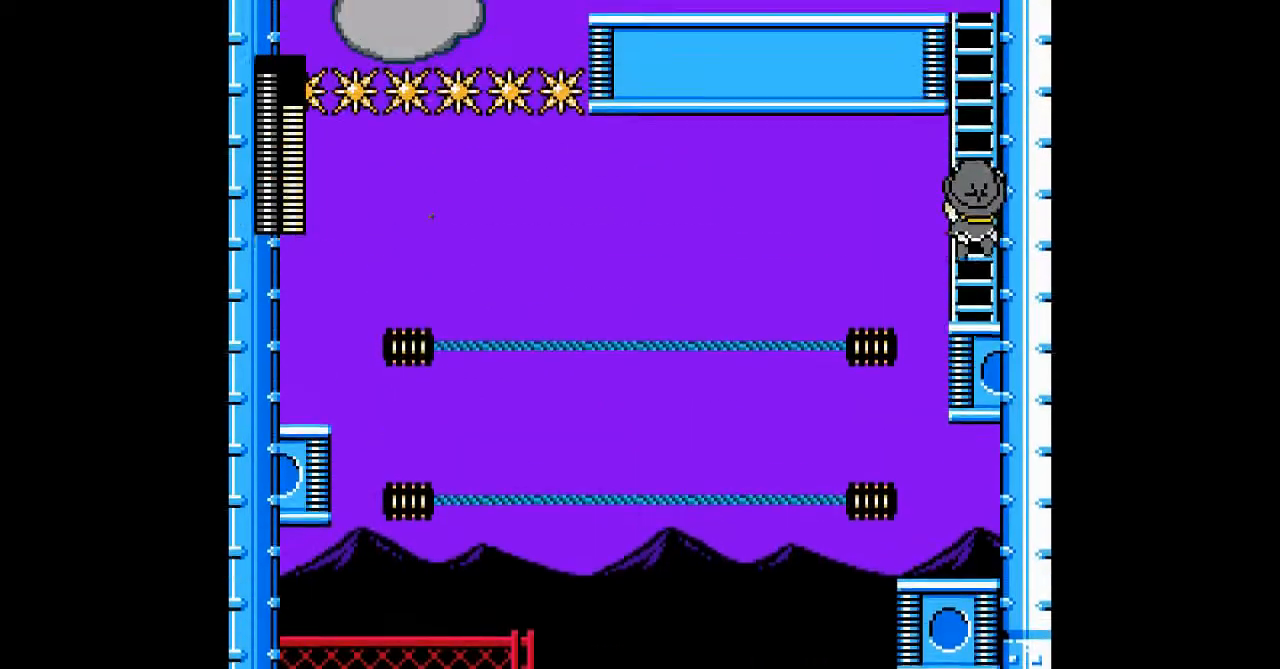
{"buttons": ["DPAD_UP"], "events": []}
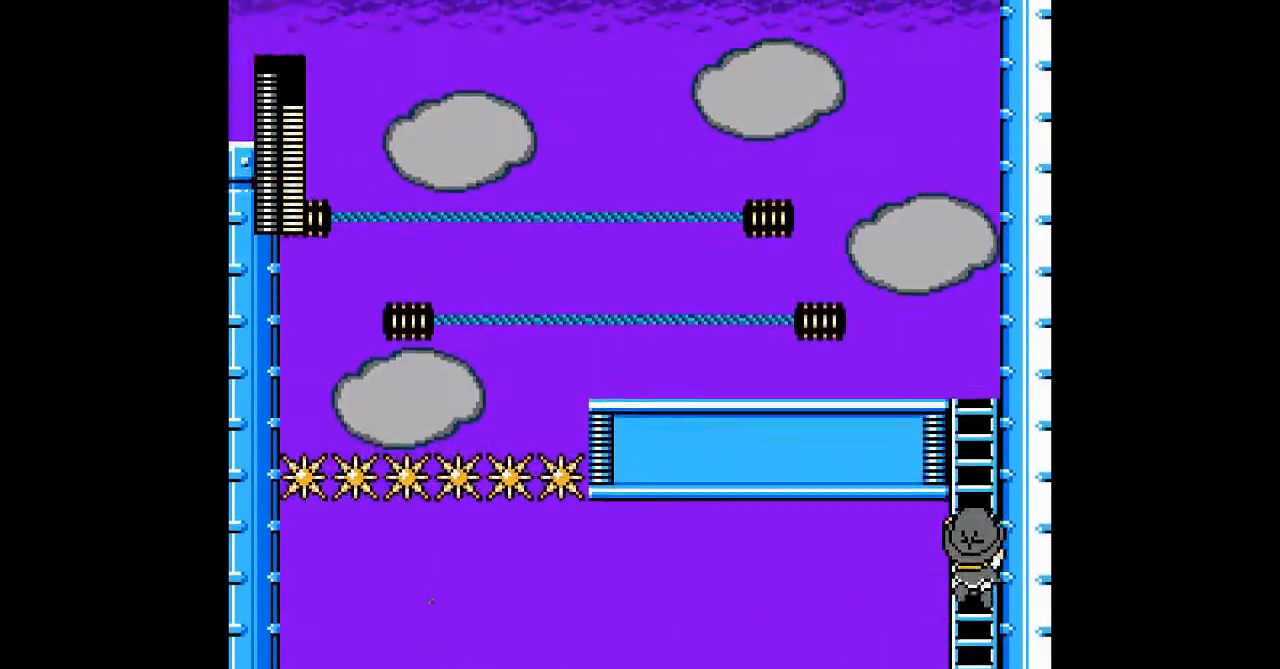
{"buttons": ["DPAD_UP"], "events": [[200, "C", "down"], [333, "C", "up"]]}
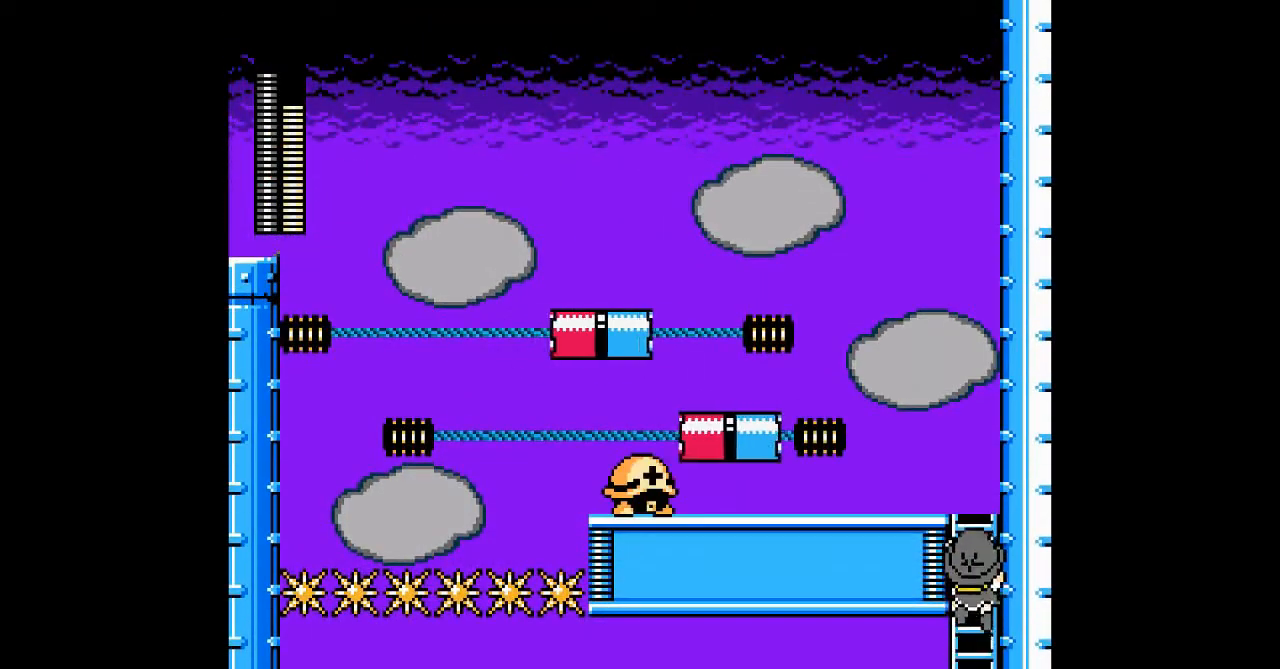
{"buttons": [], "events": [[67, "DPAD_UP", "up"]]}
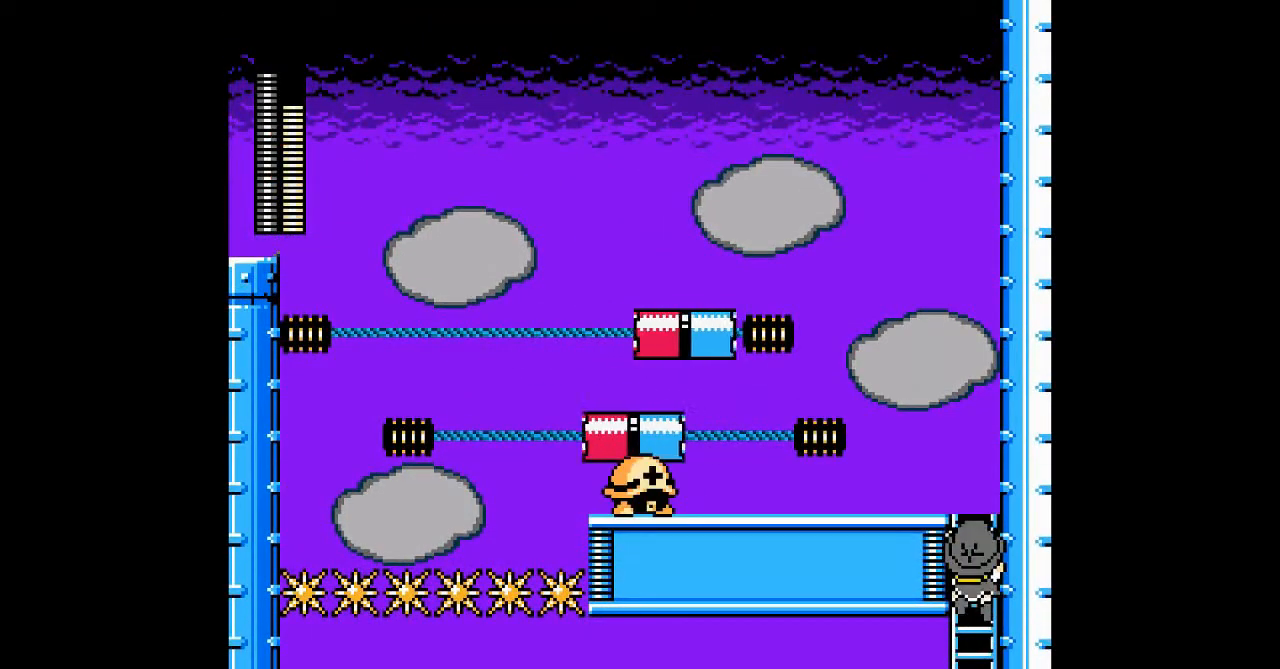
{"buttons": ["DPAD_UP"], "events": [[33, "DPAD_UP", "down"]]}
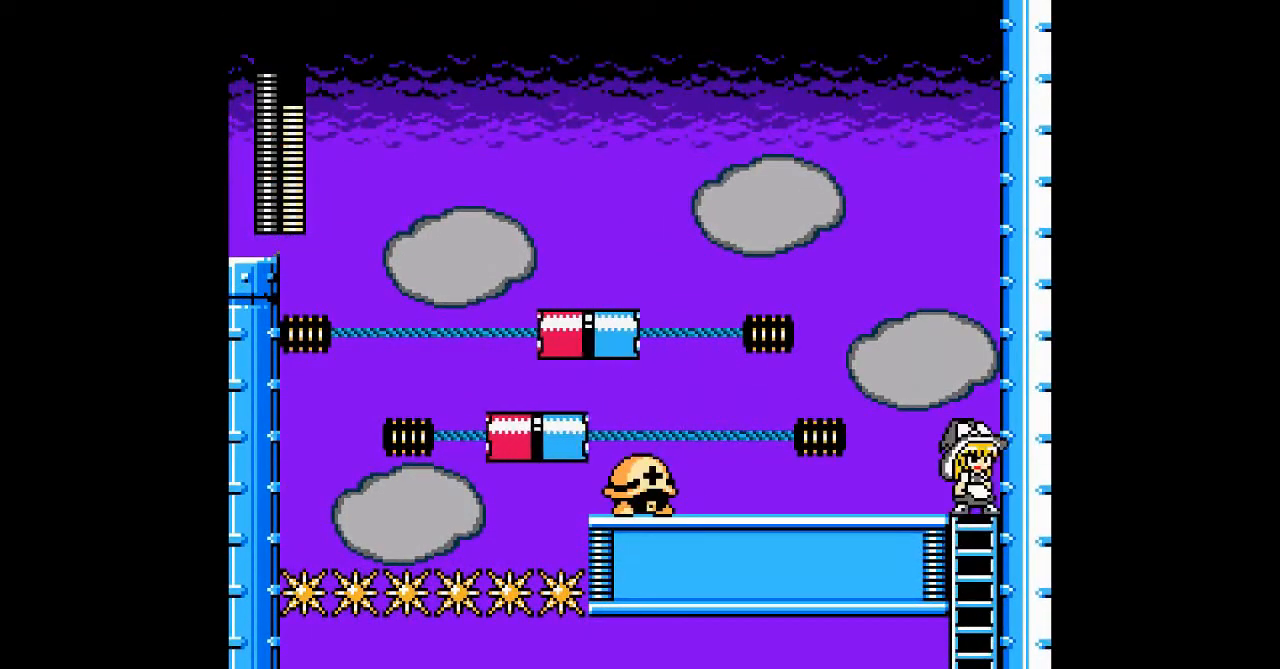
{"buttons": [], "events": [[100, "DPAD_UP", "up"], [100, "START", "down"], [167, "START", "up"]]}
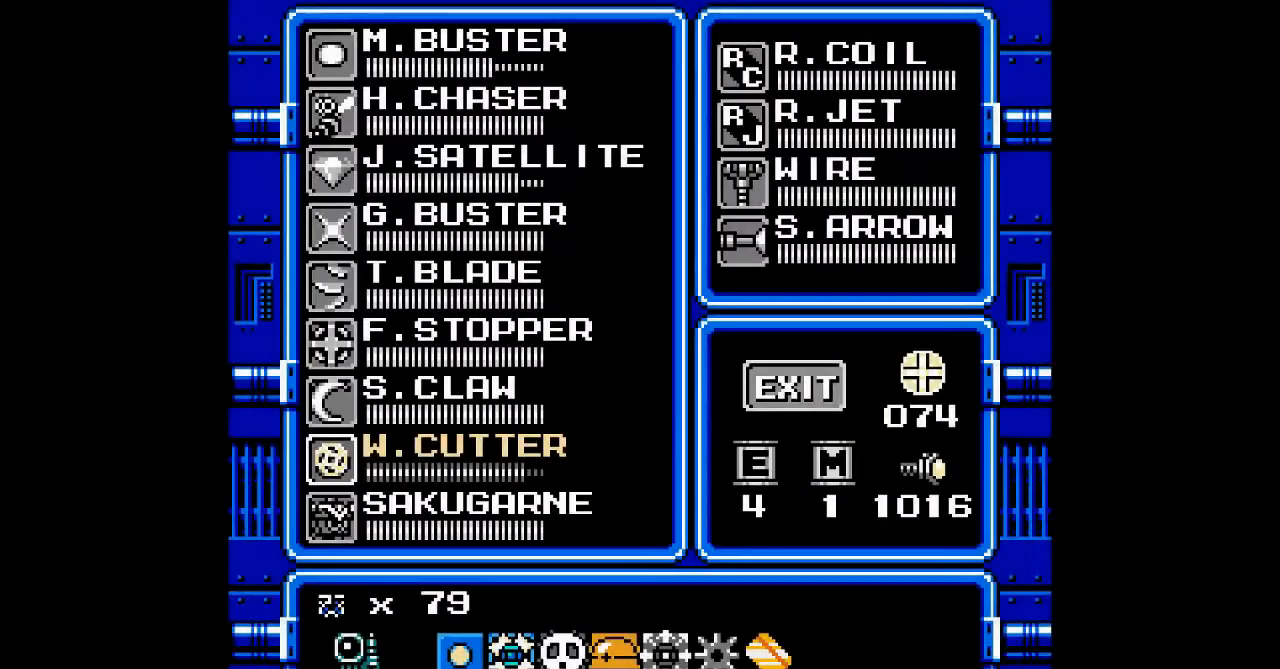
{"buttons": [], "events": [[167, "DPAD_UP", "down"], [300, "DPAD_UP", "up"], [433, "DPAD_UP", "down"], [500, "DPAD_UP", "up"]]}
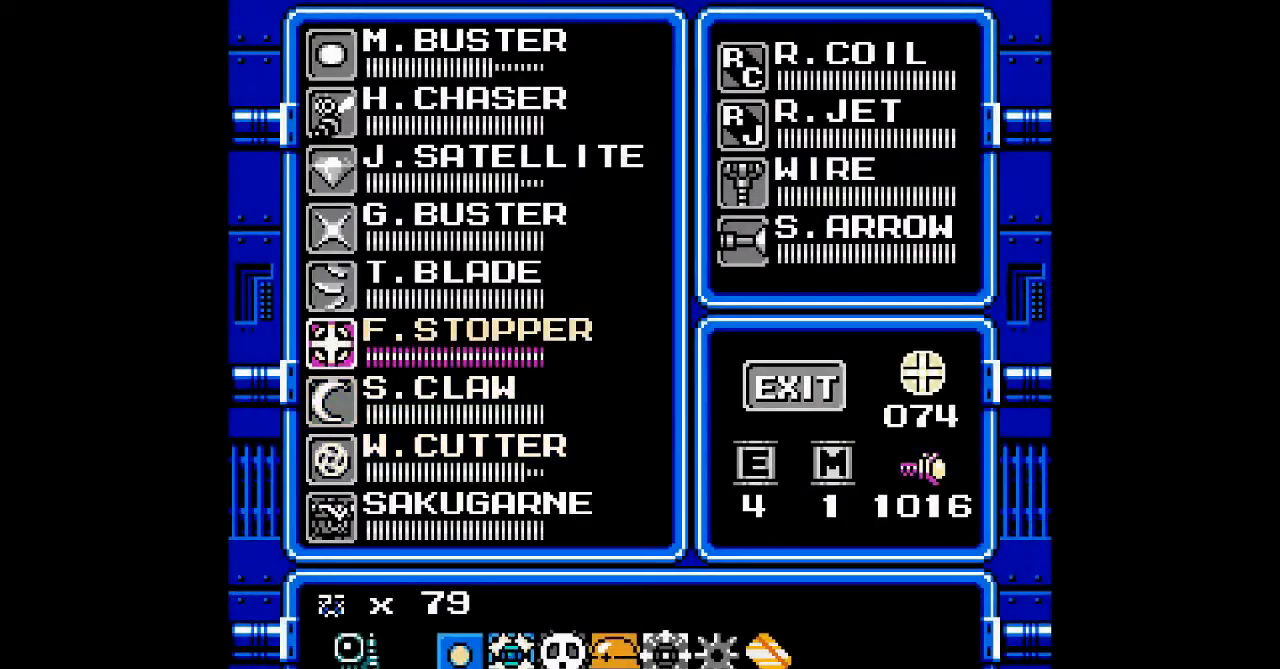
{"buttons": ["DPAD_UP"], "events": [[100, "DPAD_UP", "down"], [167, "DPAD_UP", "up"], [233, "DPAD_UP", "down"]]}
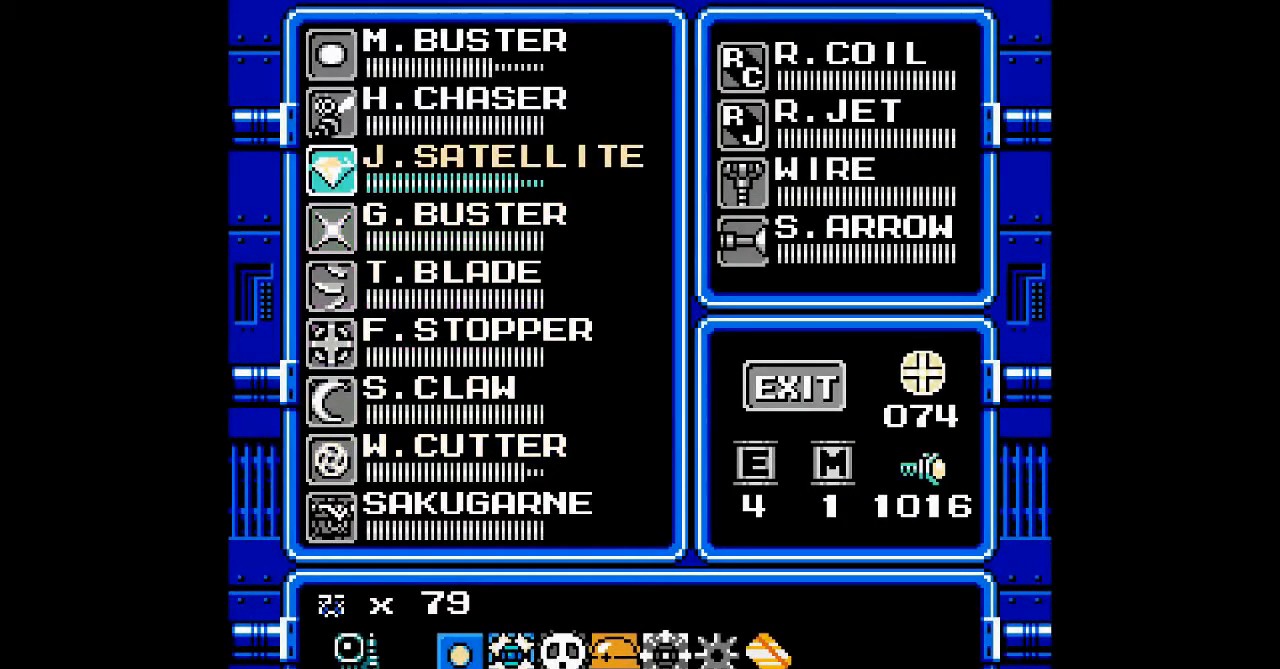
{"buttons": ["START"], "events": [[33, "DPAD_UP", "up"], [100, "DPAD_UP", "down"], [200, "DPAD_UP", "up"], [267, "DPAD_UP", "down"], [367, "DPAD_UP", "up"], [500, "START", "down"]]}
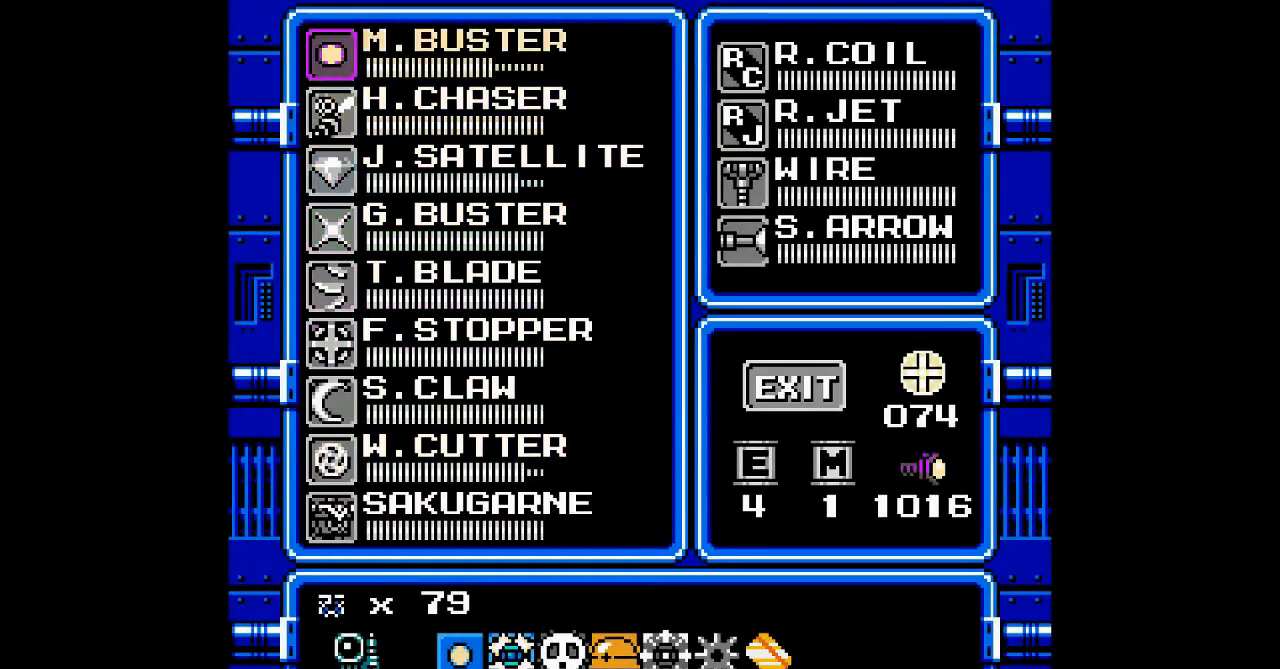
{"buttons": ["DPAD_UP"], "events": [[100, "START", "up"], [400, "DPAD_UP", "down"]]}
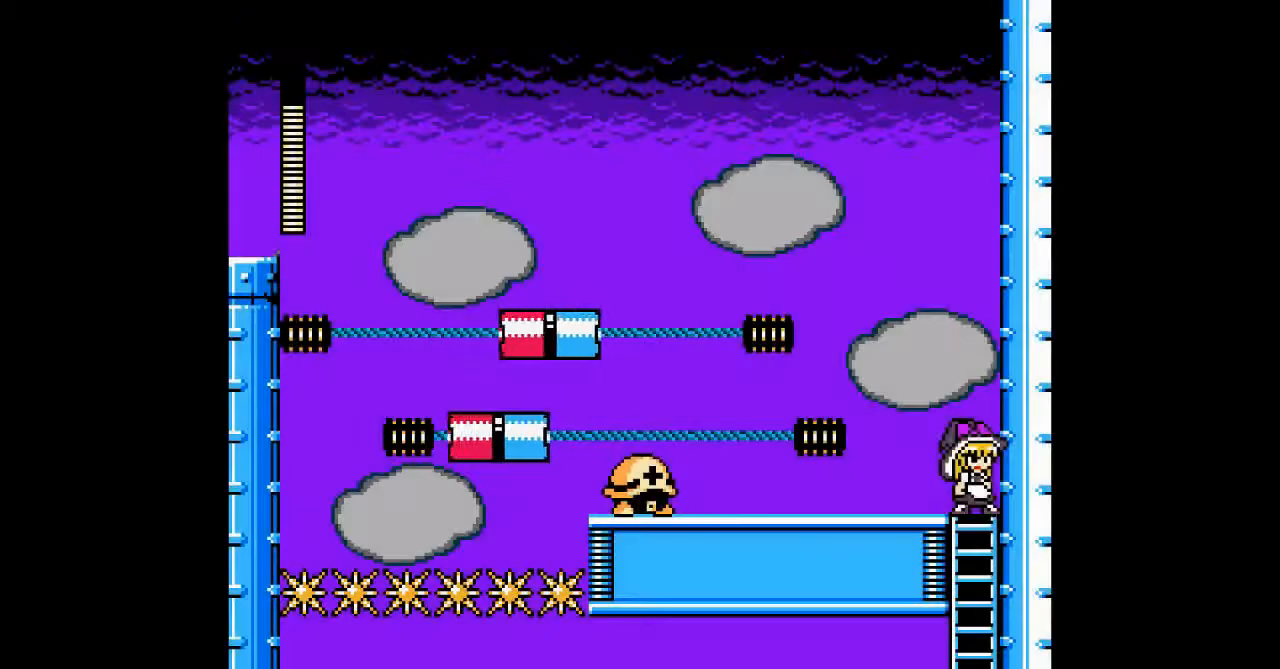
{"buttons": [], "events": [[67, "DPAD_LEFT", "down"], [100, "DPAD_UP", "up"], [133, "A", "down"], [200, "DPAD_LEFT", "up"], [233, "A", "up"], [300, "A", "down"], [400, "A", "up"]]}
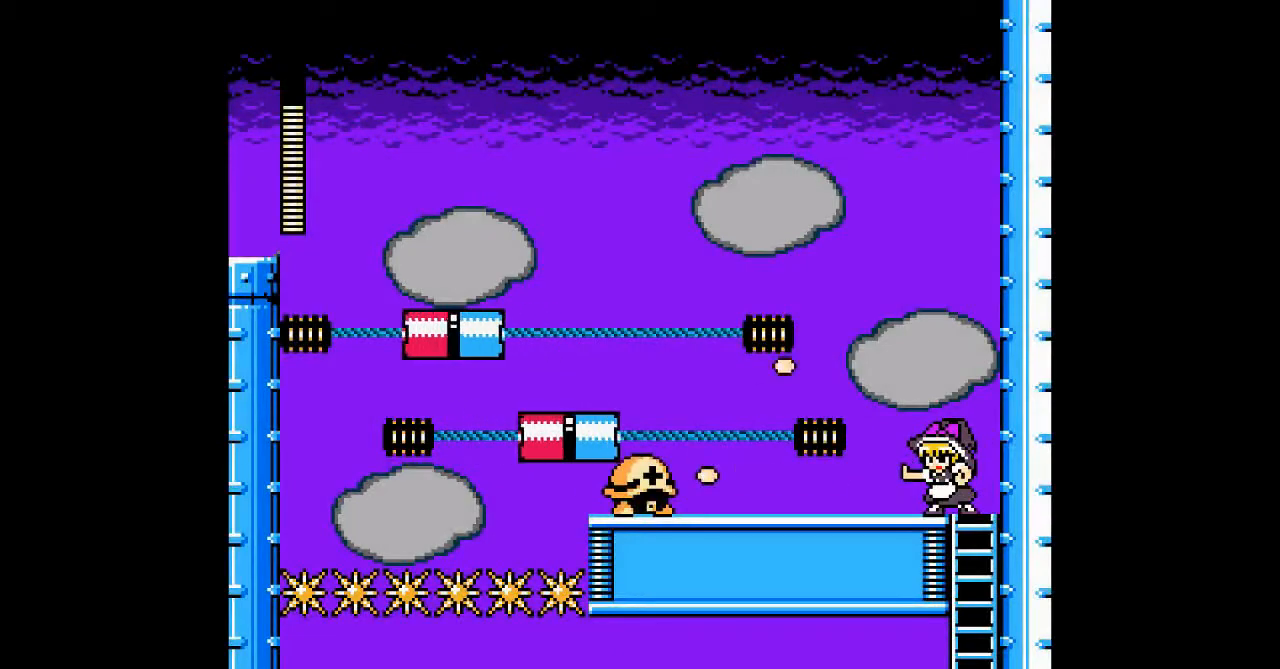
{"buttons": [], "events": [[33, "A", "down"], [33, "DPAD_LEFT", "down"], [167, "A", "up"], [367, "A", "down"], [467, "A", "up"], [467, "DPAD_LEFT", "up"]]}
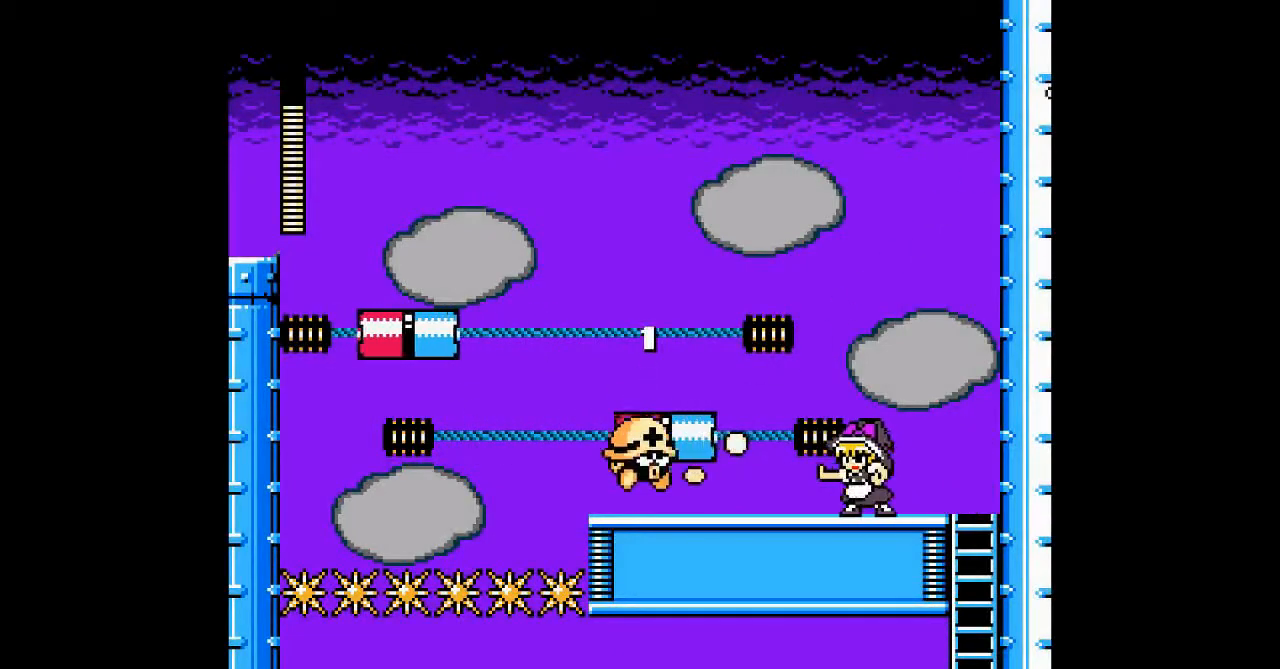
{"buttons": ["B", "DPAD_RIGHT"], "events": [[67, "A", "down"], [167, "A", "up"], [233, "A", "down"], [300, "DPAD_RIGHT", "down"], [367, "A", "up"], [367, "B", "down"]]}
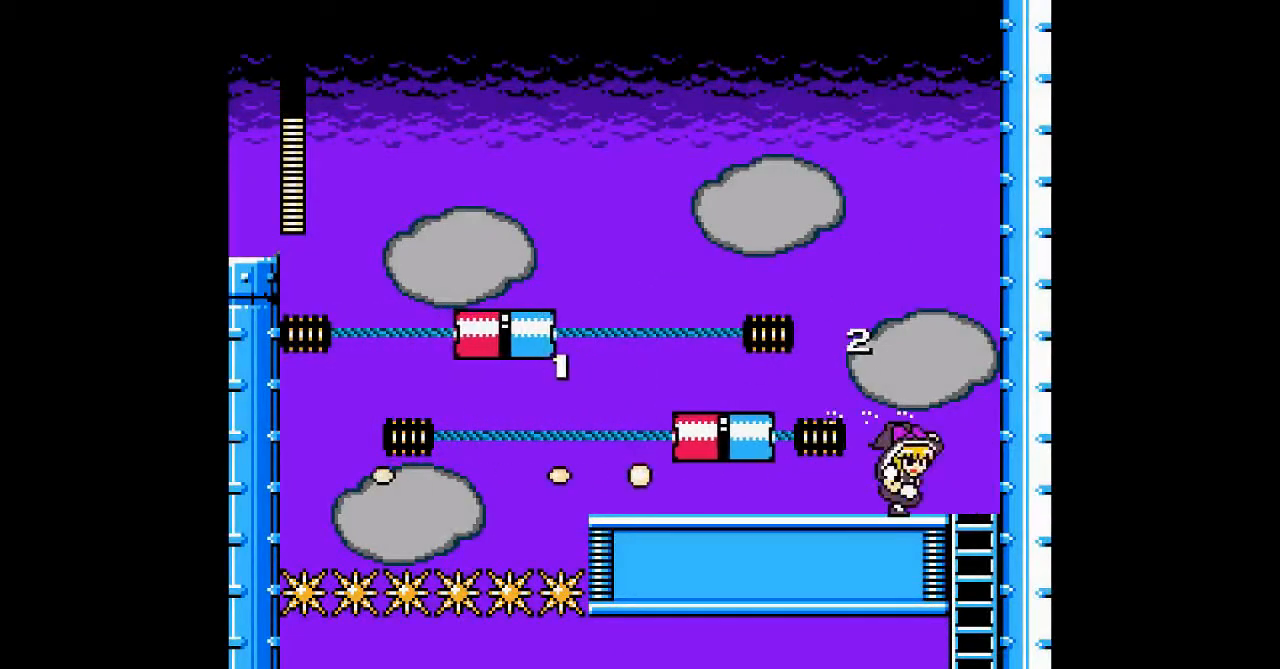
{"buttons": ["DPAD_LEFT"], "events": [[67, "DPAD_LEFT", "down"], [67, "DPAD_RIGHT", "up"], [100, "B", "up"]]}
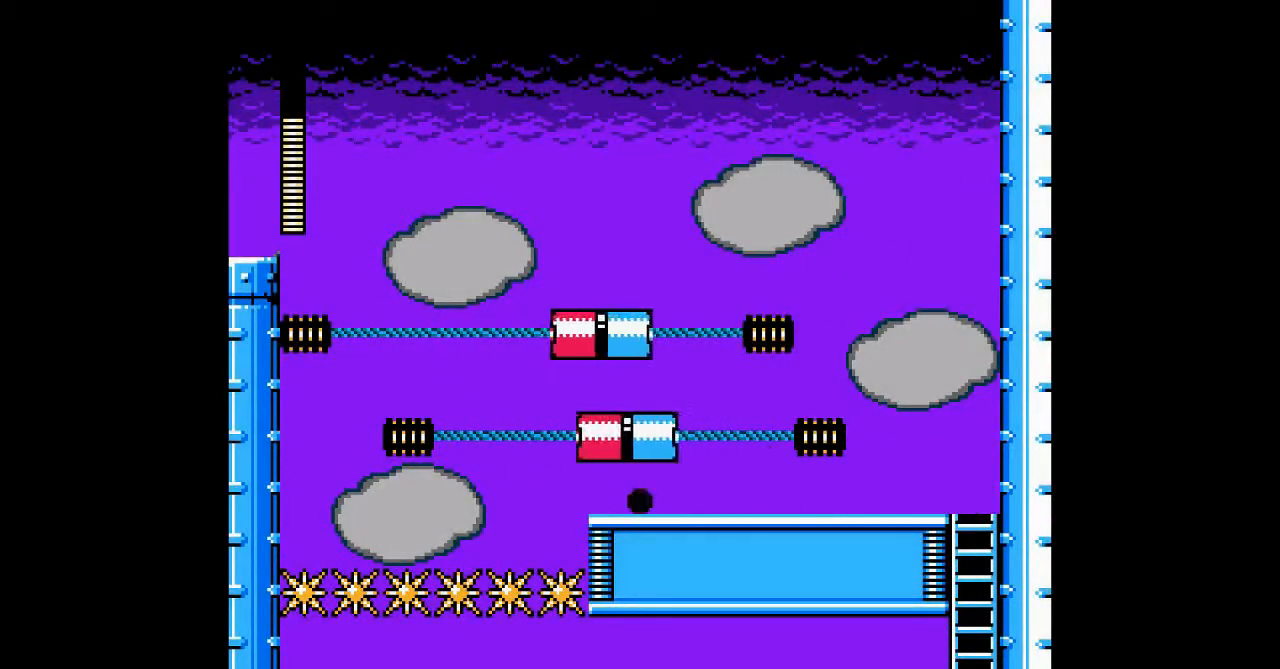
{"buttons": ["DPAD_LEFT"], "events": []}
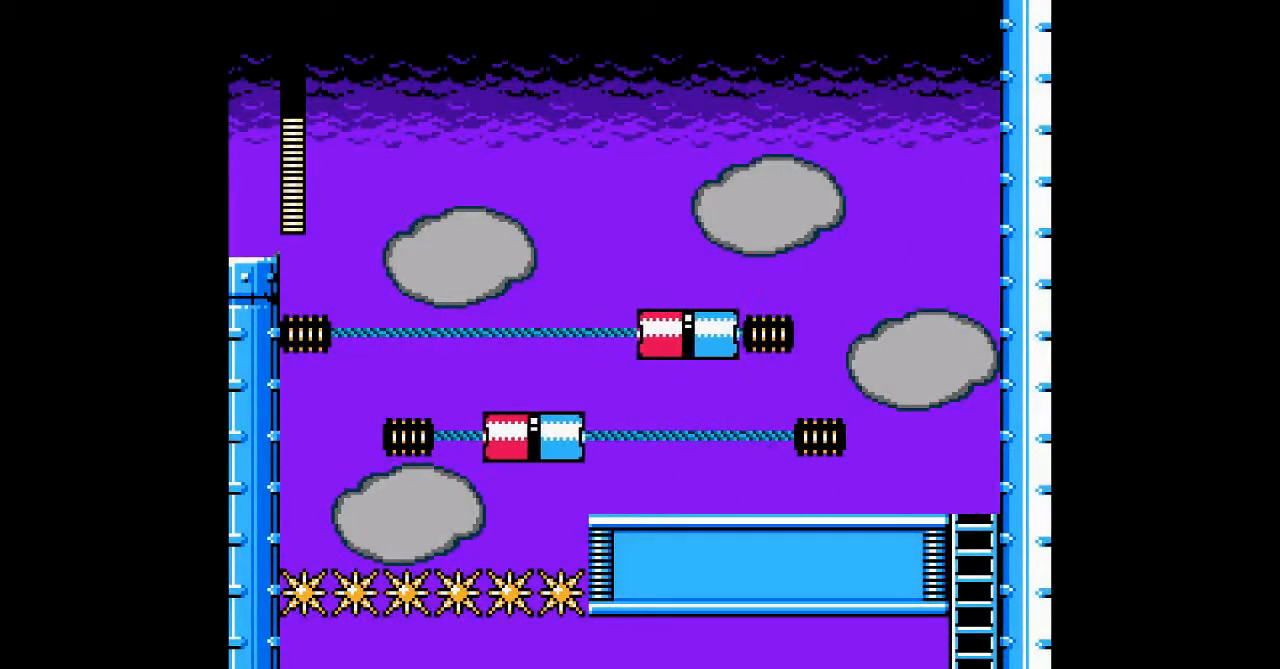
{"buttons": [], "events": [[233, "DPAD_LEFT", "up"]]}
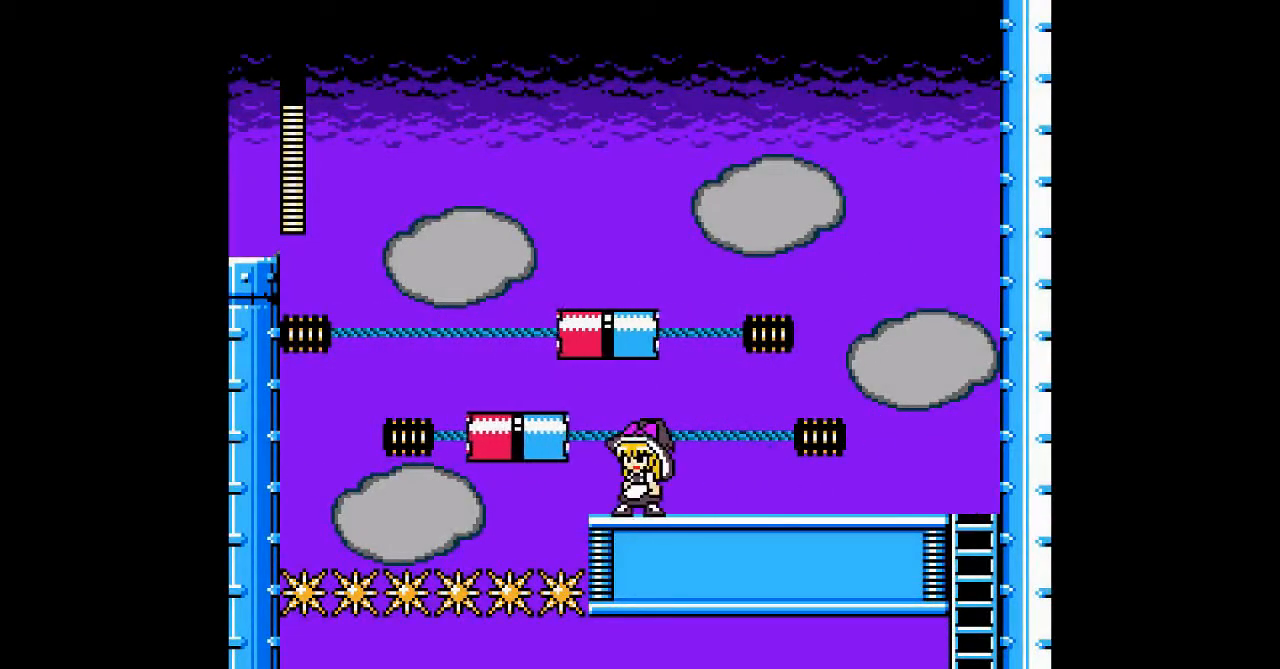
{"buttons": [], "events": []}
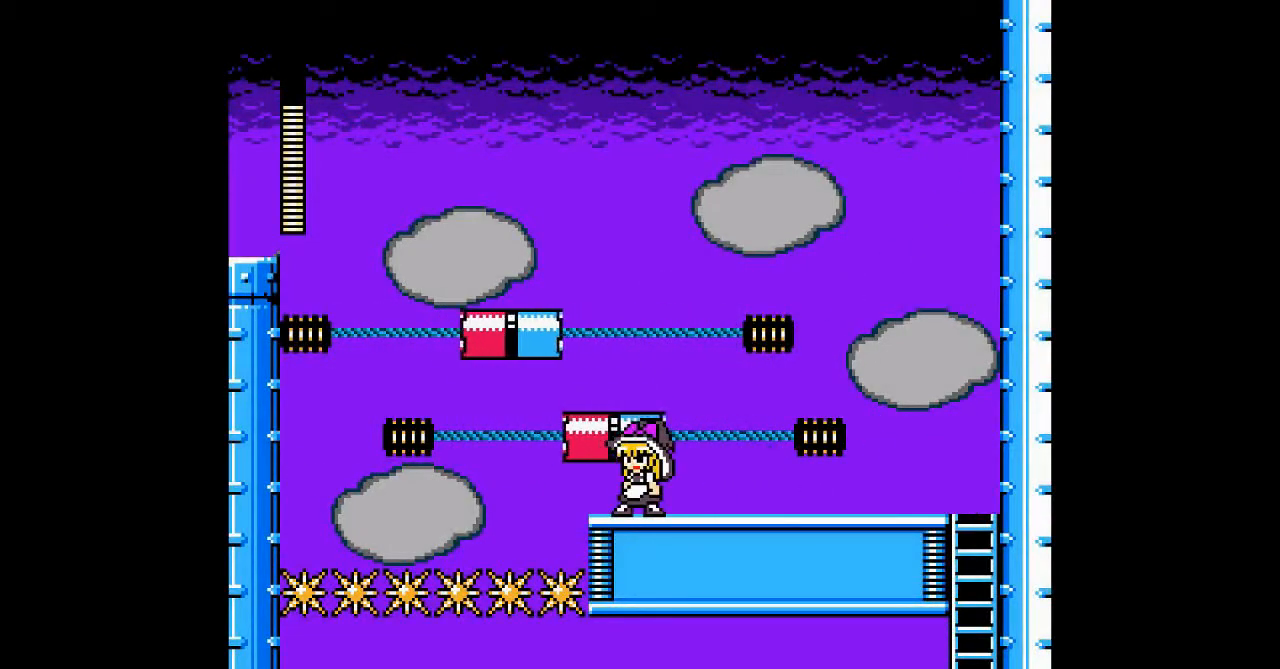
{"buttons": [], "events": []}
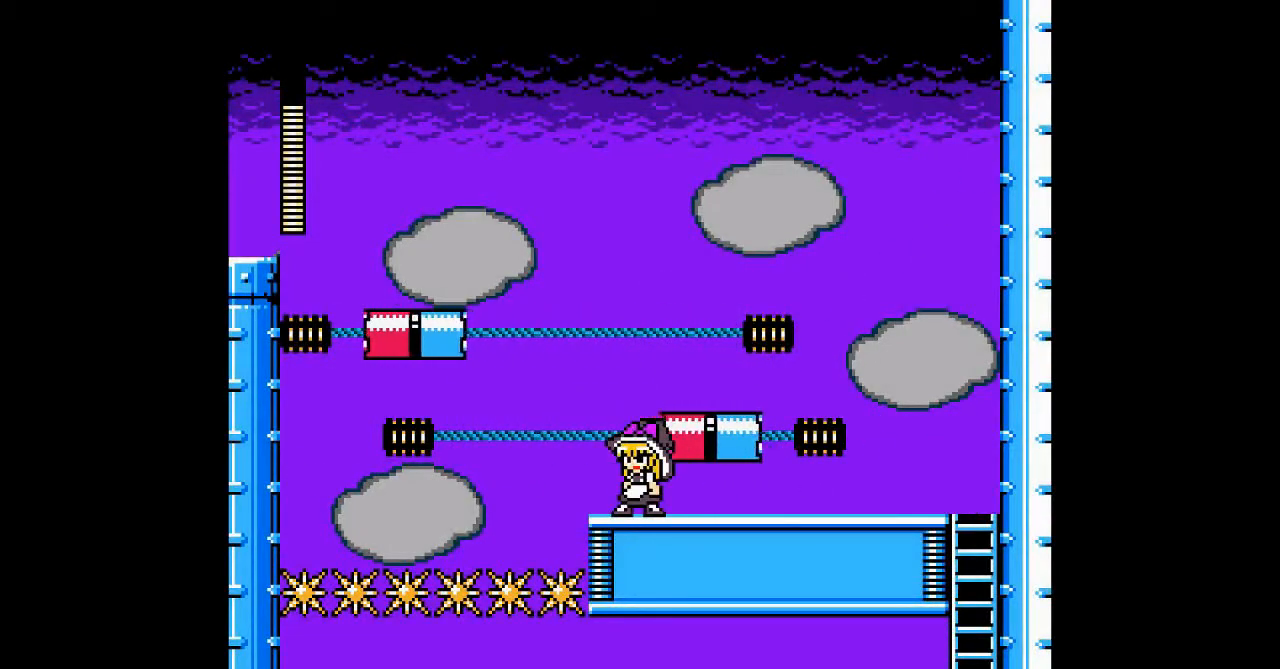
{"buttons": [], "events": []}
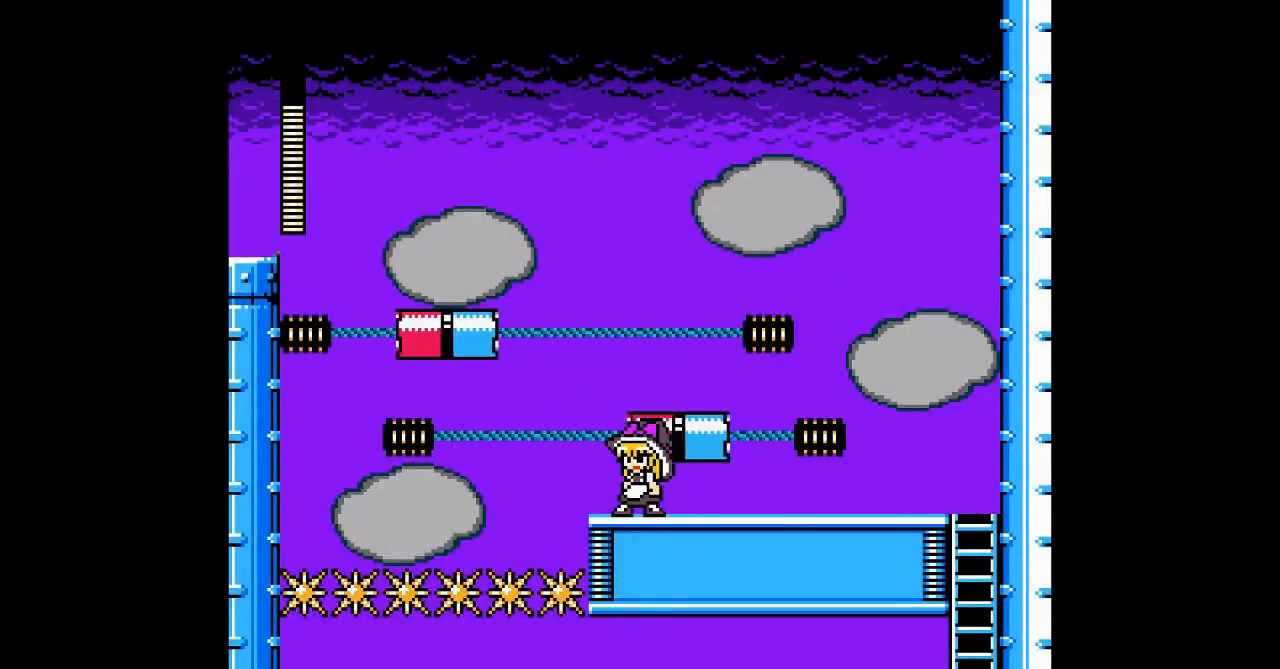
{"buttons": ["DPAD_RIGHT"], "events": [[100, "DPAD_RIGHT", "down"]]}